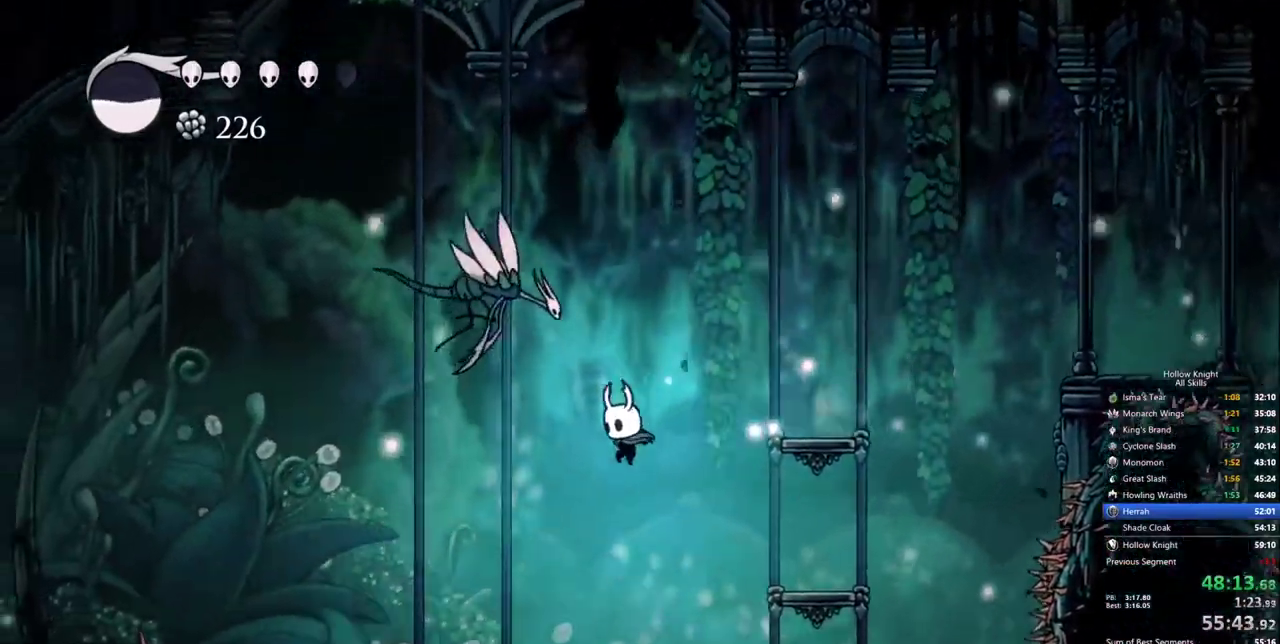
Gameplay with keyboard; each line is a JSON object with the keys held at the frame after it. "events" lists presses ("down") and releases ("up") of "cdash", "dash", "dnail", "down", "heal", "inv", "jump", "left", "nail", "right", "spell" and "up" between this image and that frame as [ms after this image, input, new state], when the widget could be followed in between. No other keys are recorded. Mouse input is not recorded. Key names are as the overlay labels them; some are game actions (e.g. jump) rather than physical keys.
{"keys": ["right"], "events": [[200, "left", "up"], [333, "right", "down"]]}
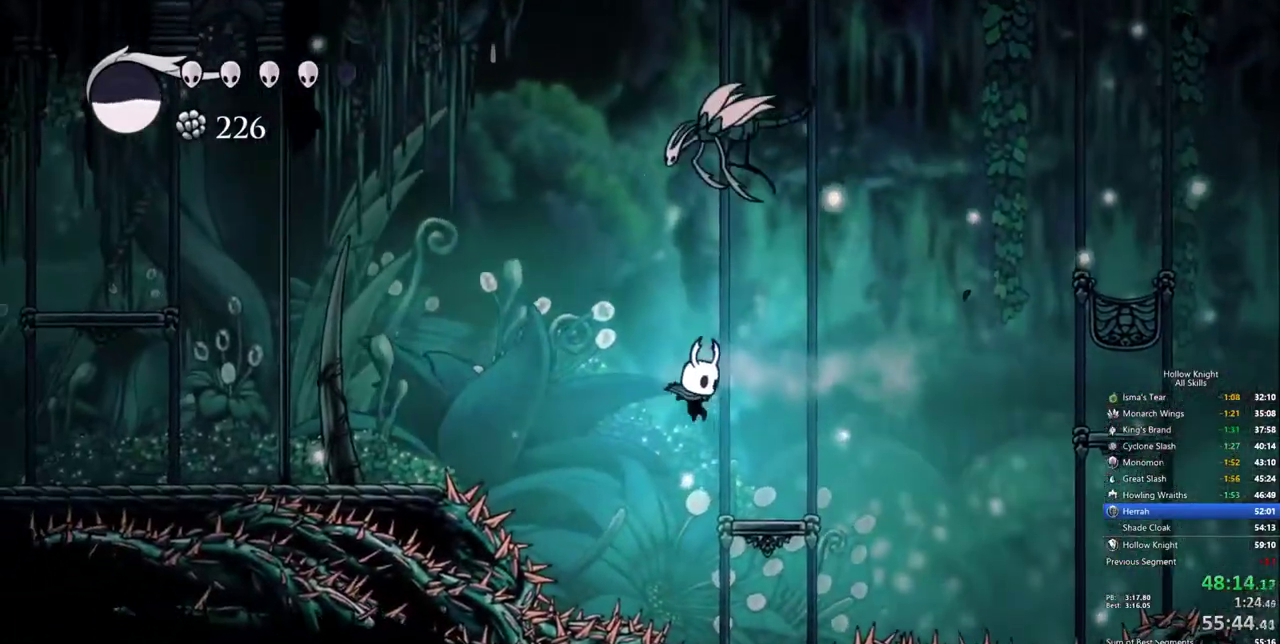
{"keys": ["left"], "events": [[167, "right", "up"], [200, "left", "down"]]}
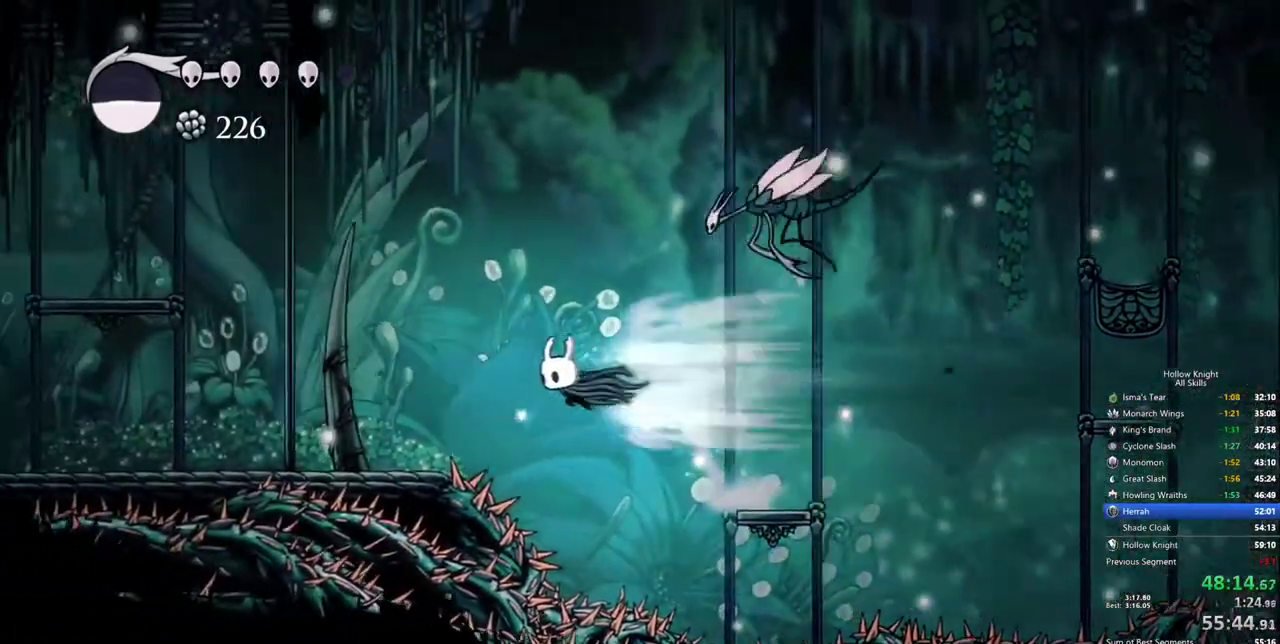
{"keys": ["left"], "events": []}
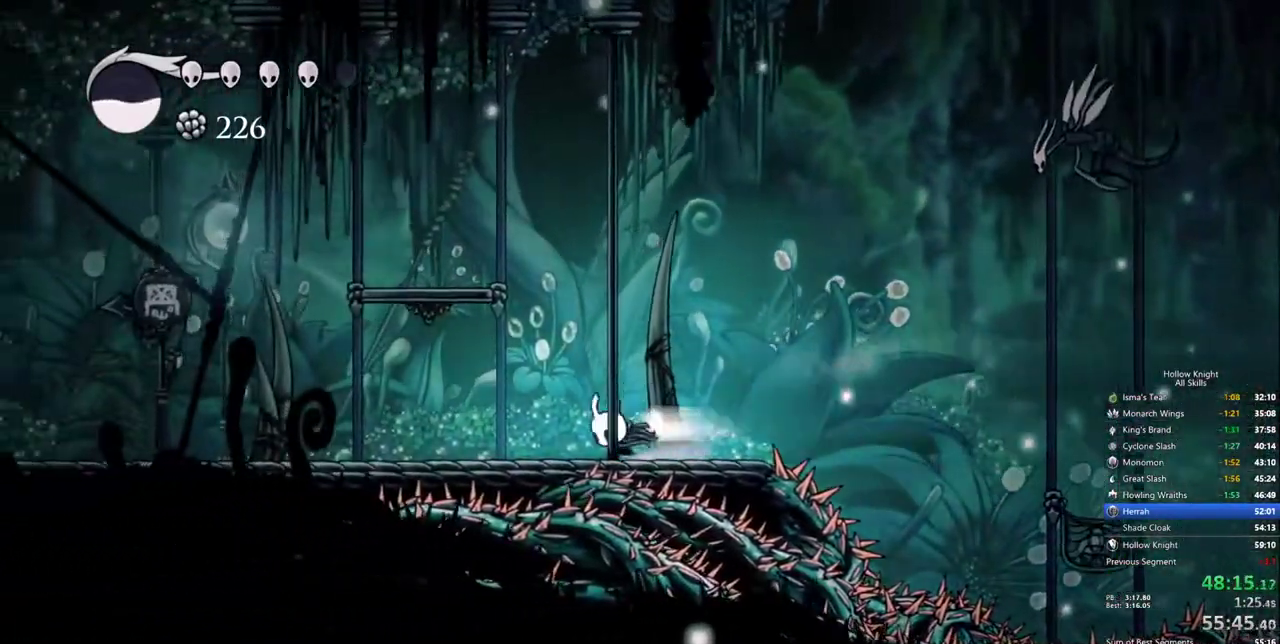
{"keys": ["left"], "events": []}
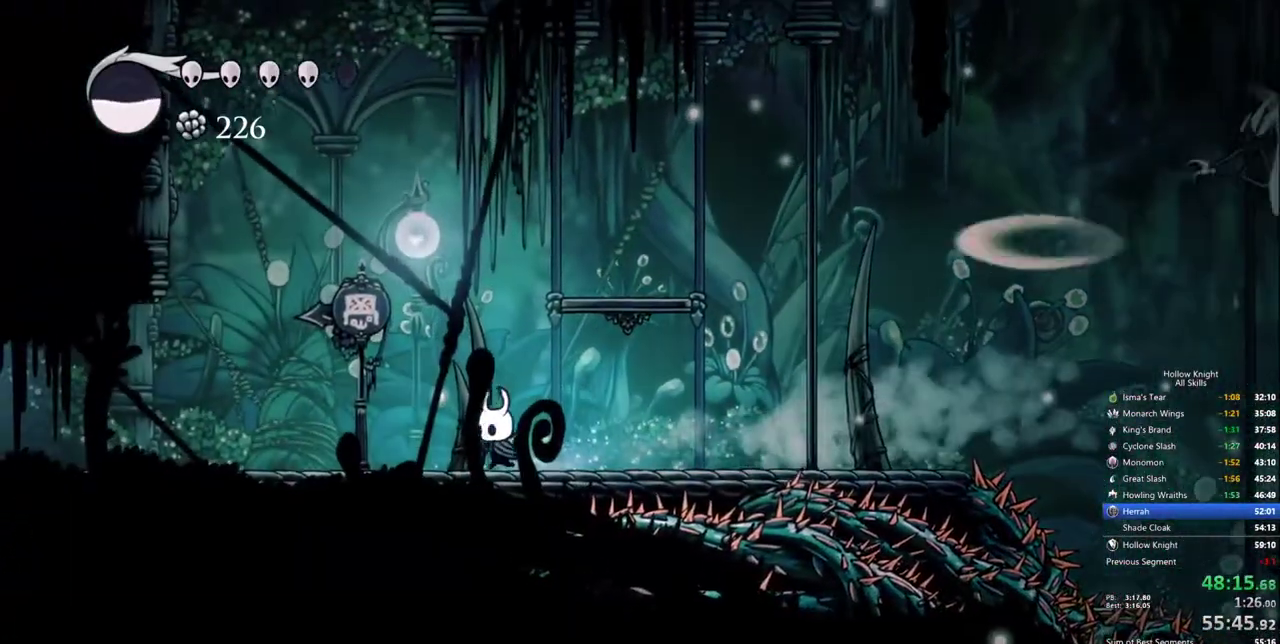
{"keys": ["left"], "events": []}
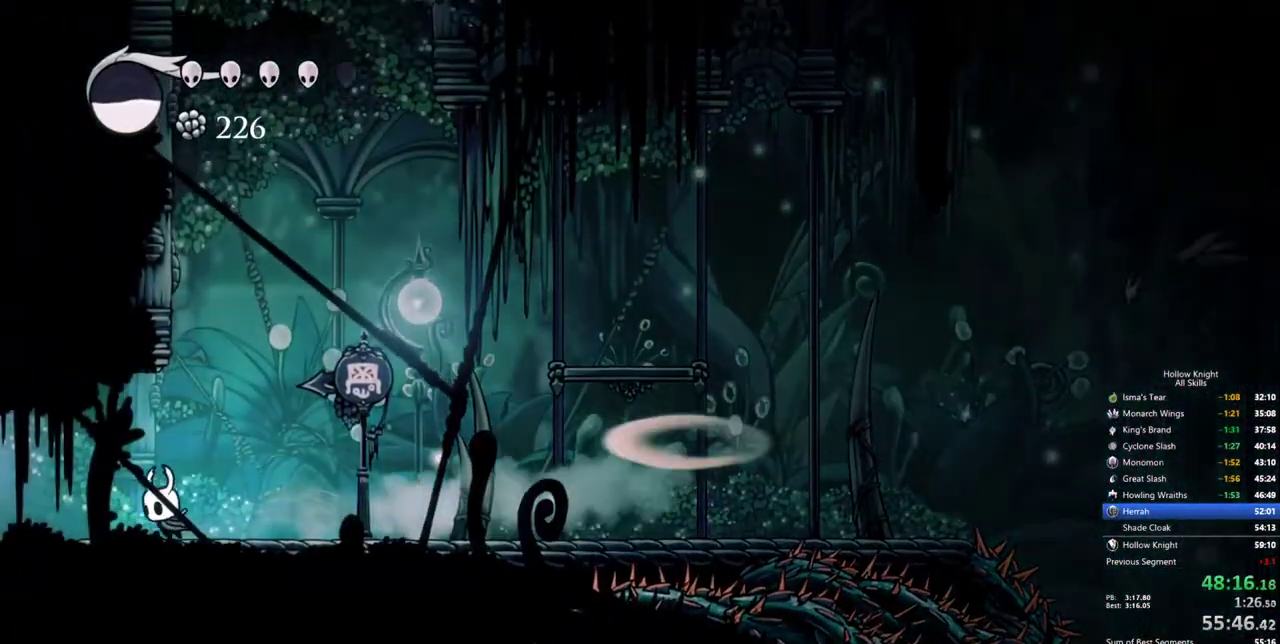
{"keys": ["left"], "events": []}
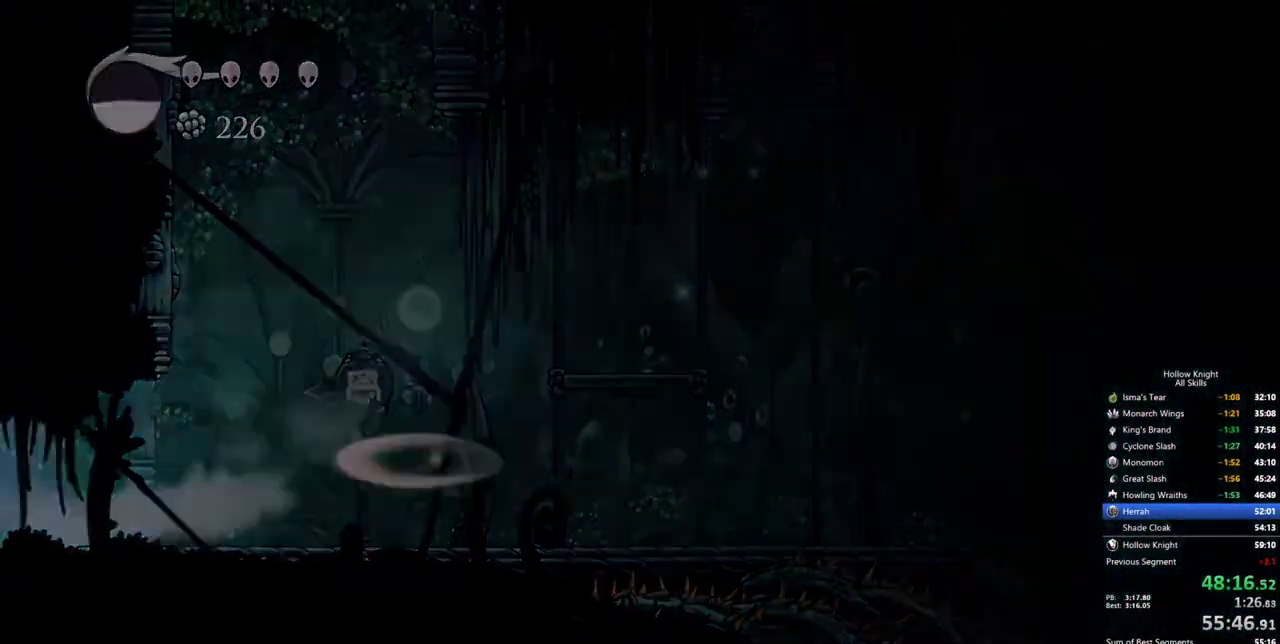
{"keys": ["left"], "events": []}
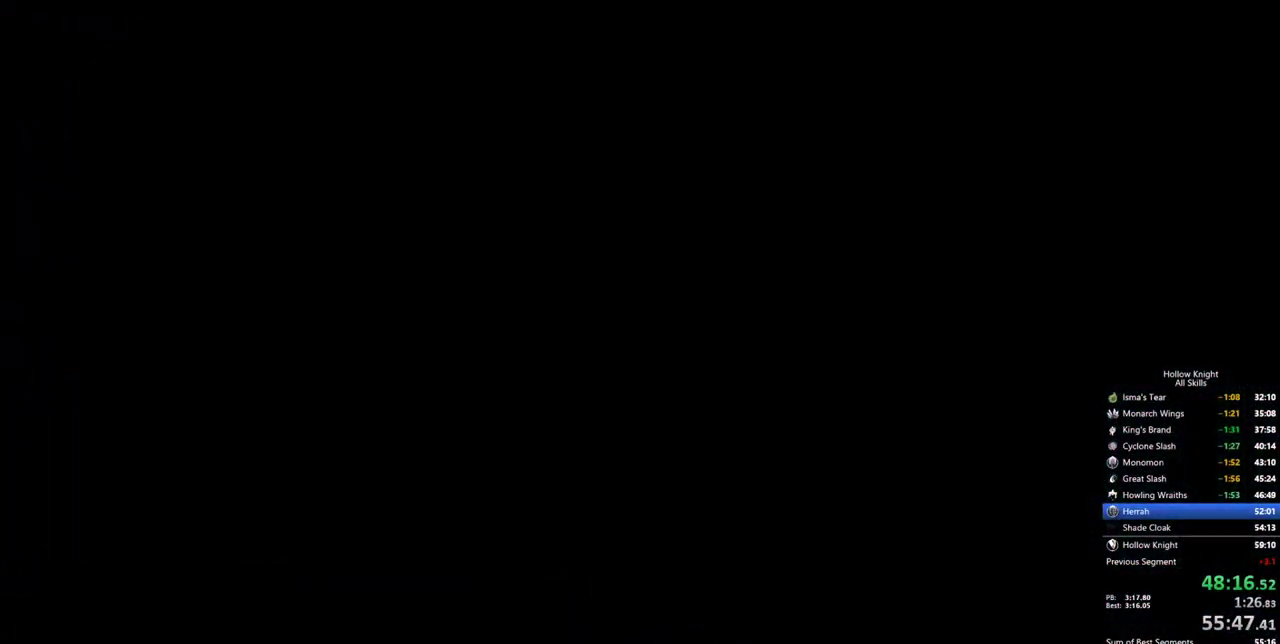
{"keys": ["left"], "events": []}
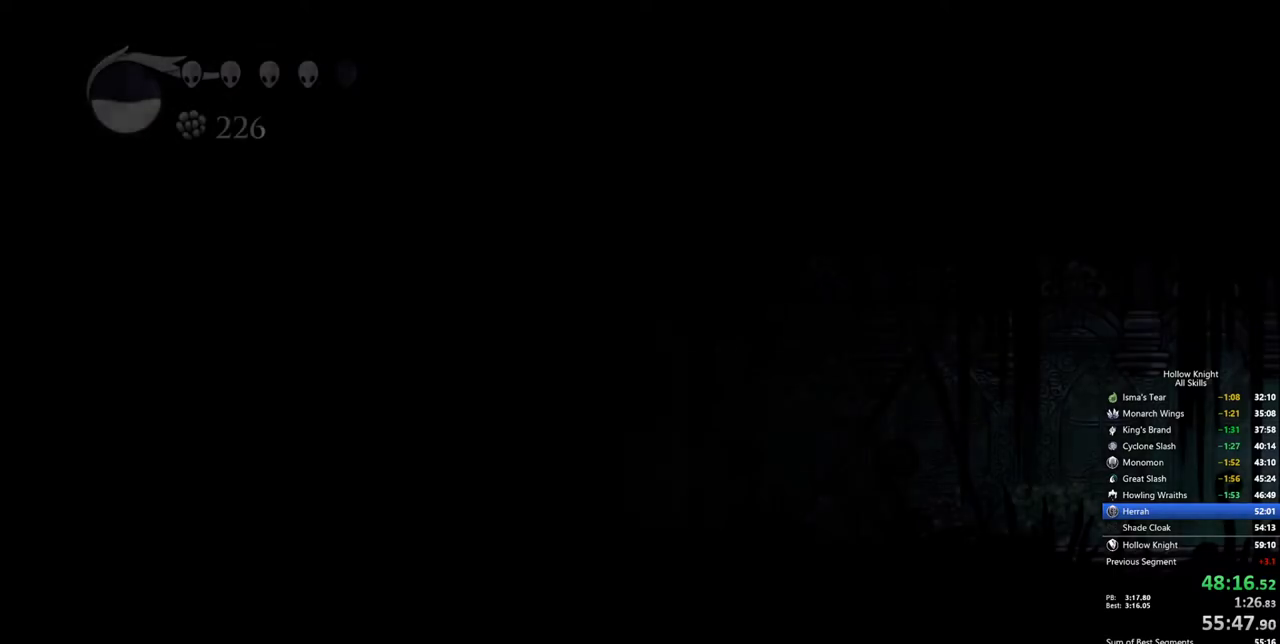
{"keys": ["left"], "events": []}
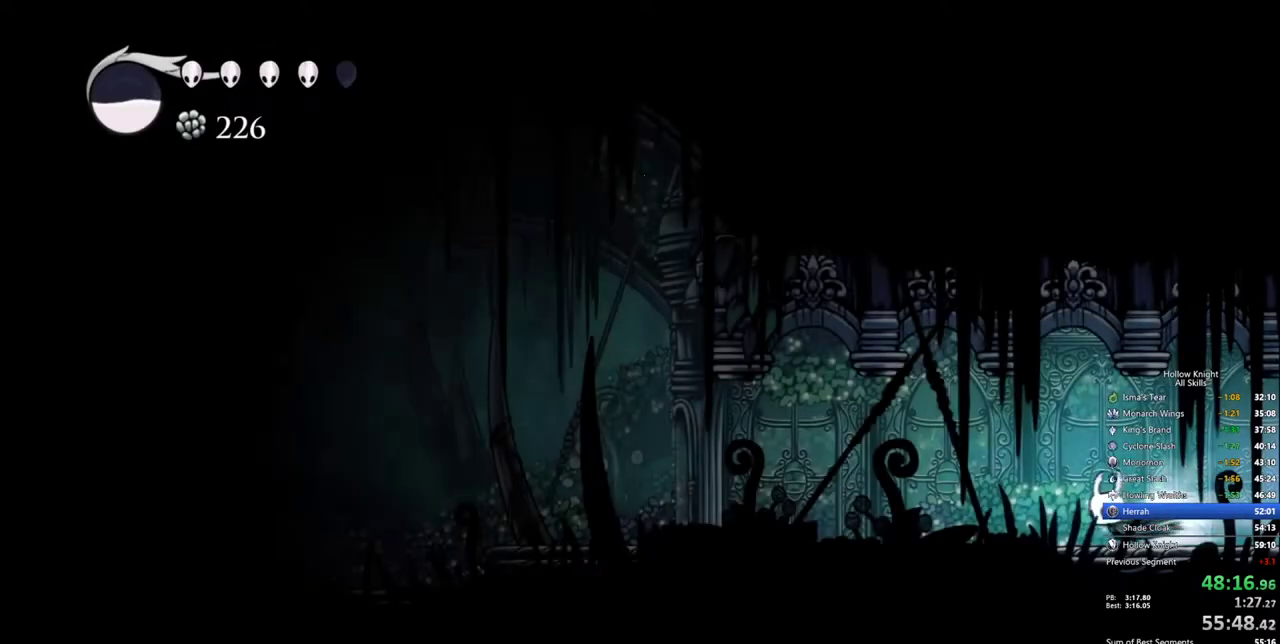
{"keys": ["left"], "events": []}
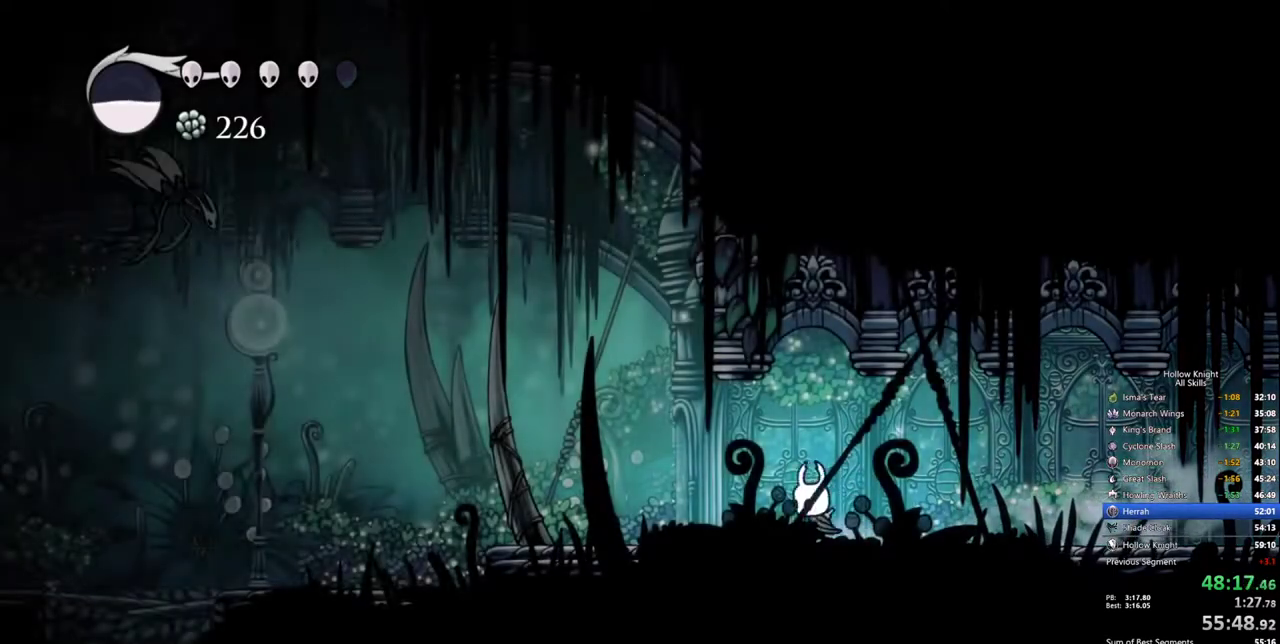
{"keys": ["left"], "events": []}
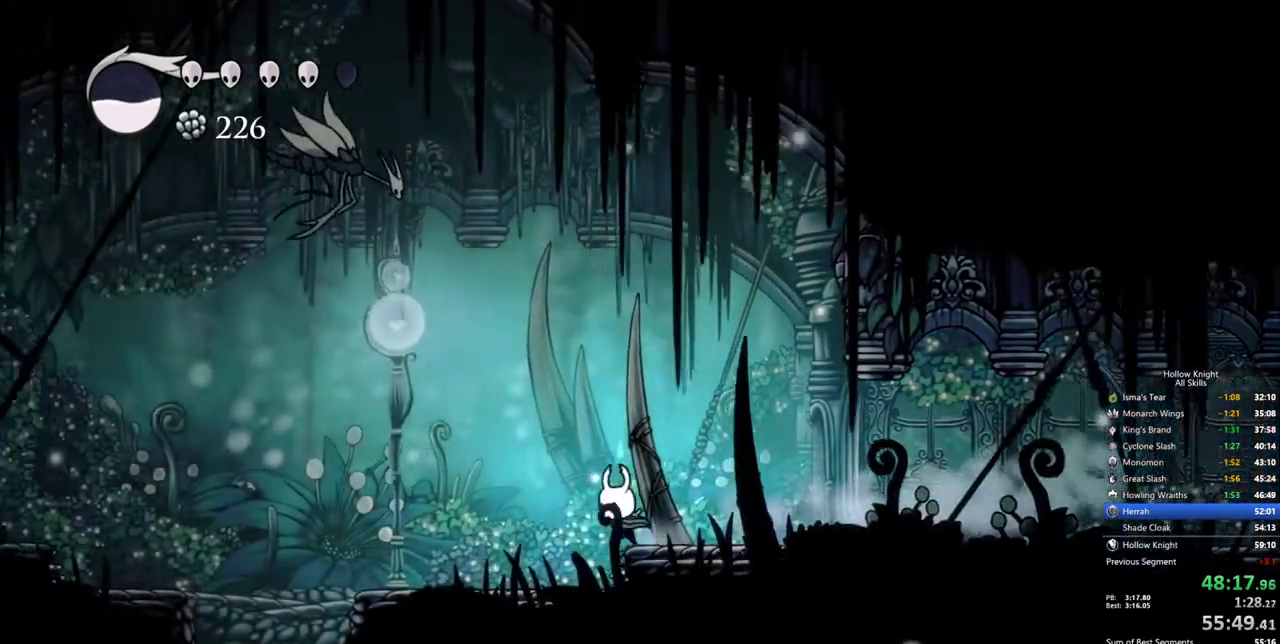
{"keys": ["left"], "events": []}
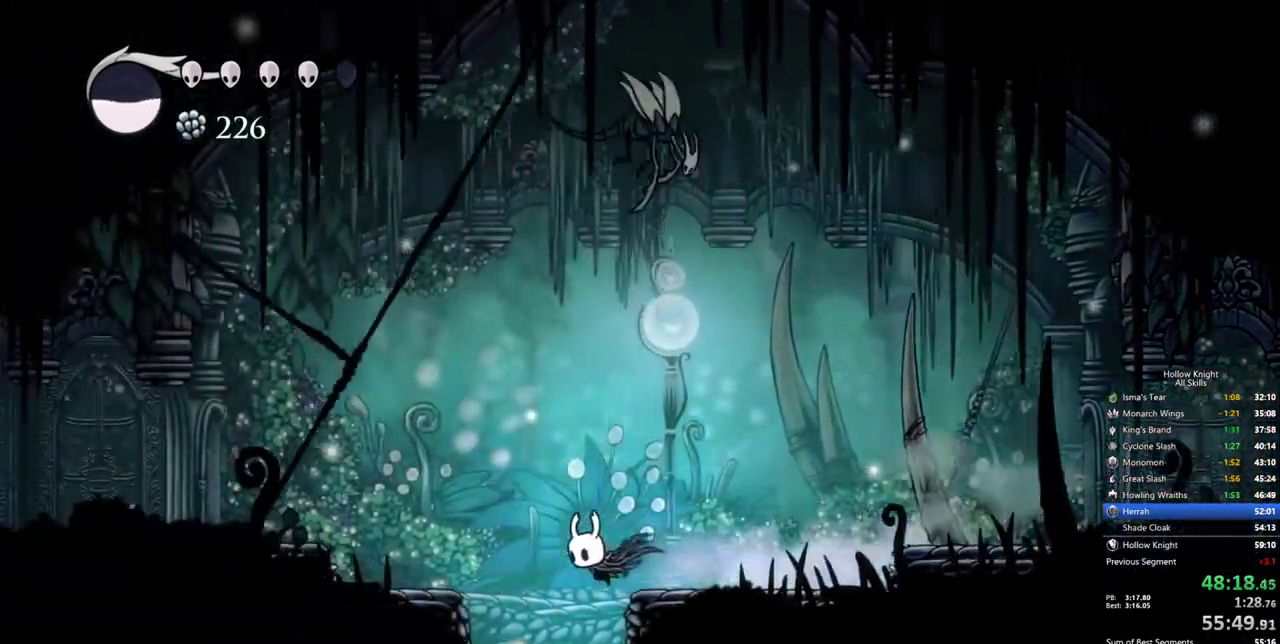
{"keys": ["right"], "events": [[50, "left", "up"], [333, "right", "down"]]}
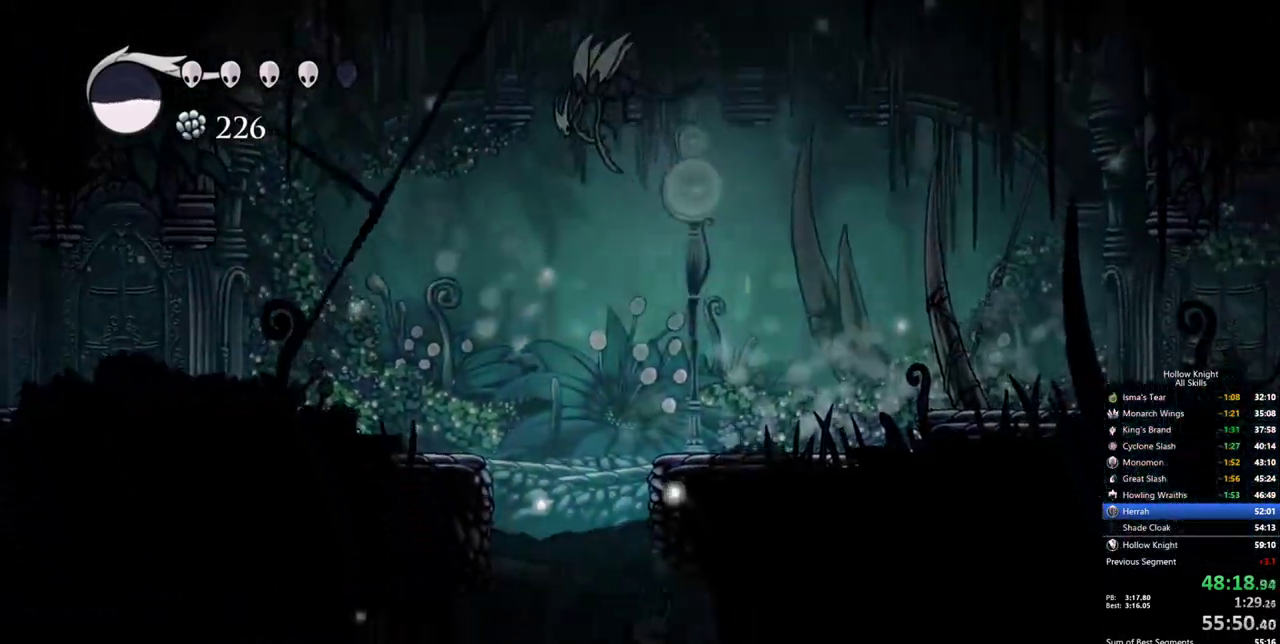
{"keys": ["down", "right"], "events": [[67, "down", "down"]]}
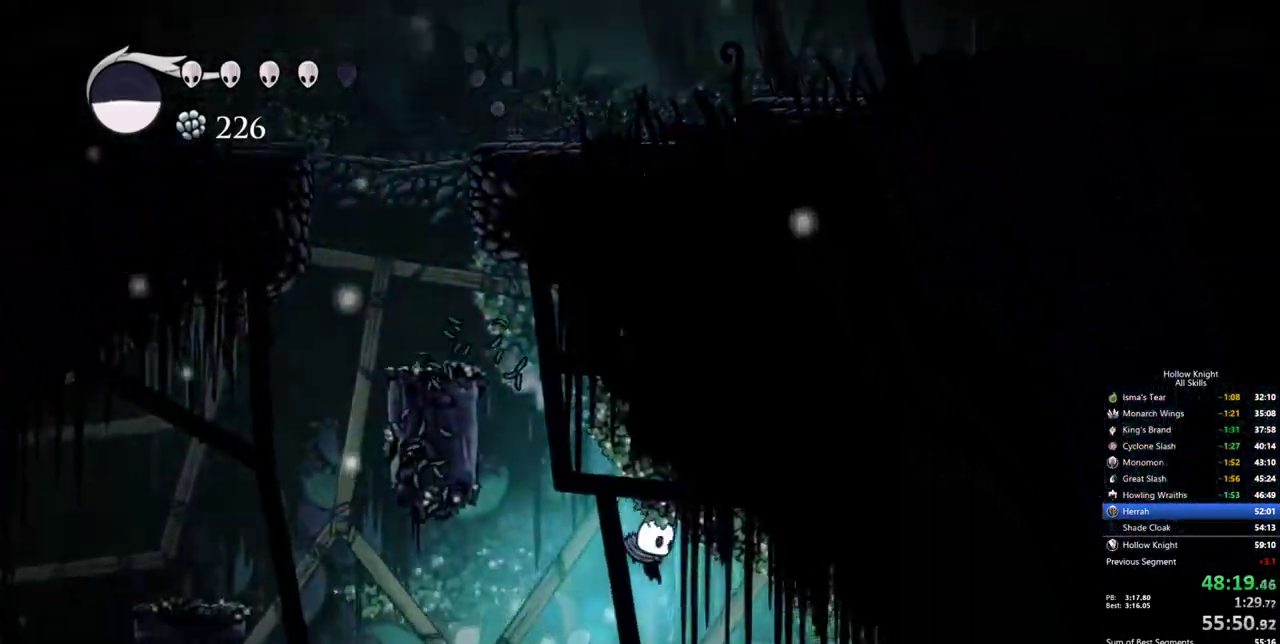
{"keys": ["down", "right"], "events": []}
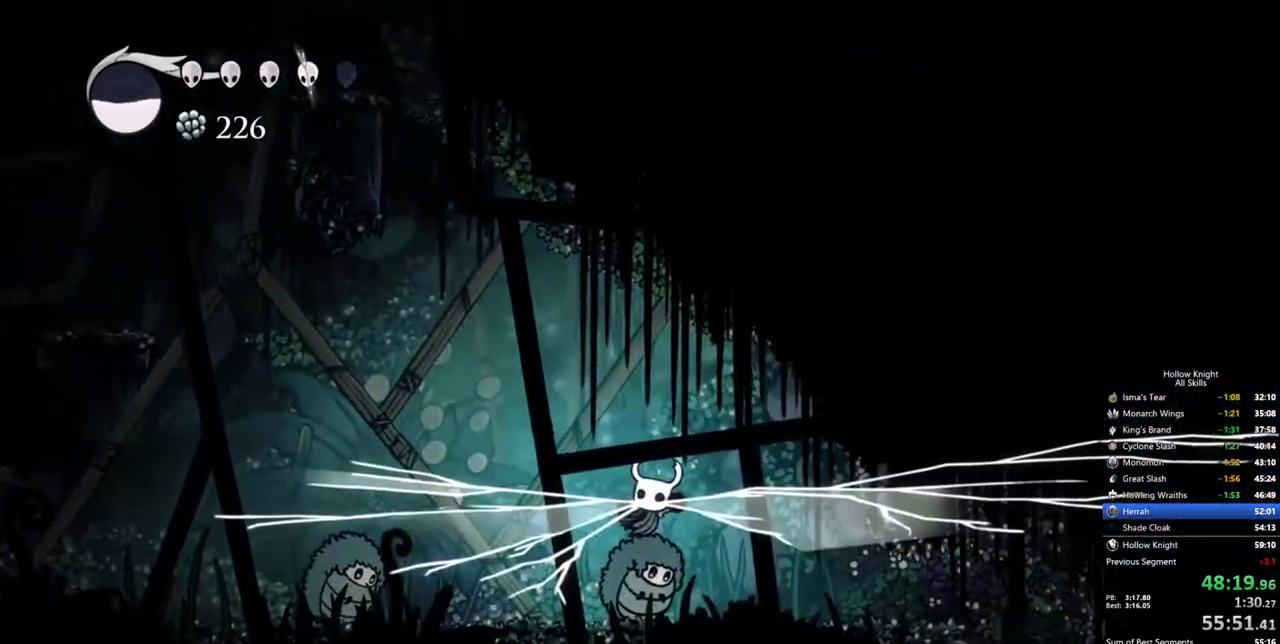
{"keys": ["left"], "events": [[433, "down", "up"], [467, "left", "down"], [467, "right", "up"]]}
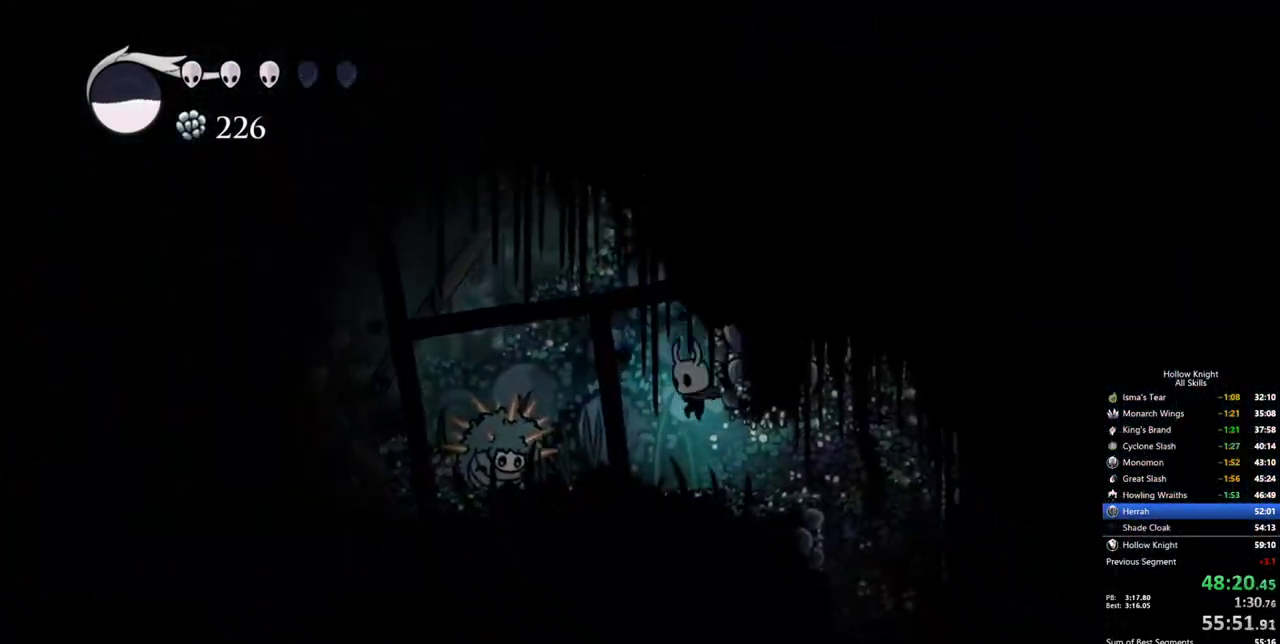
{"keys": [], "events": [[250, "left", "up"]]}
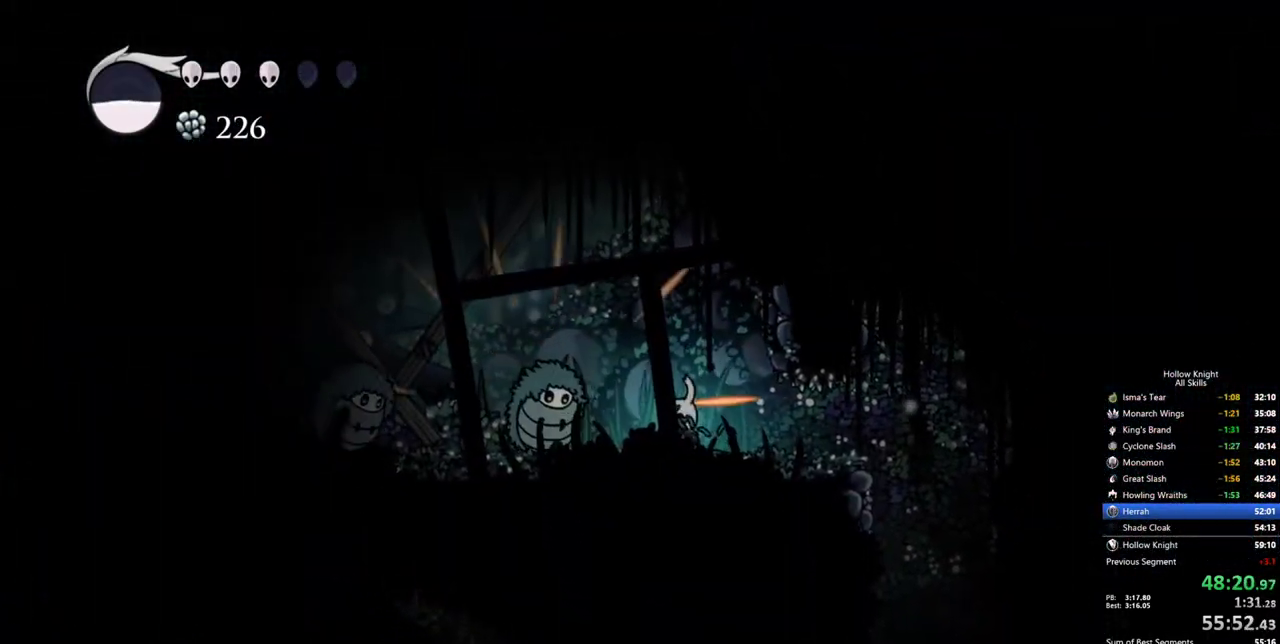
{"keys": [], "events": []}
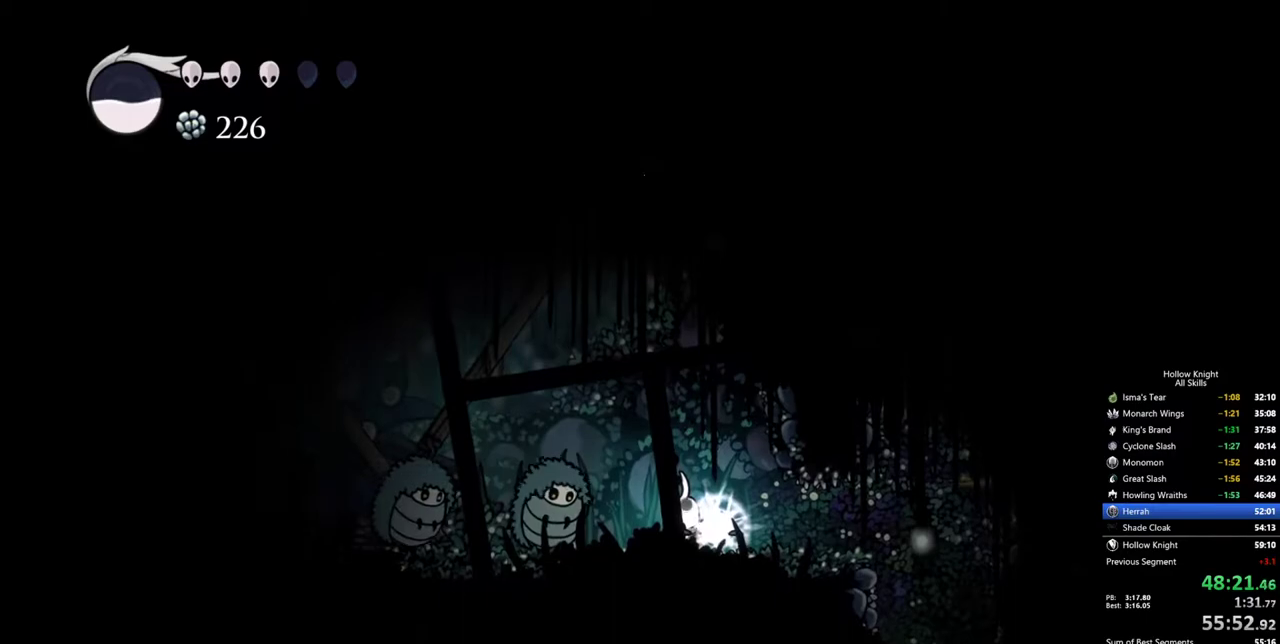
{"keys": [], "events": []}
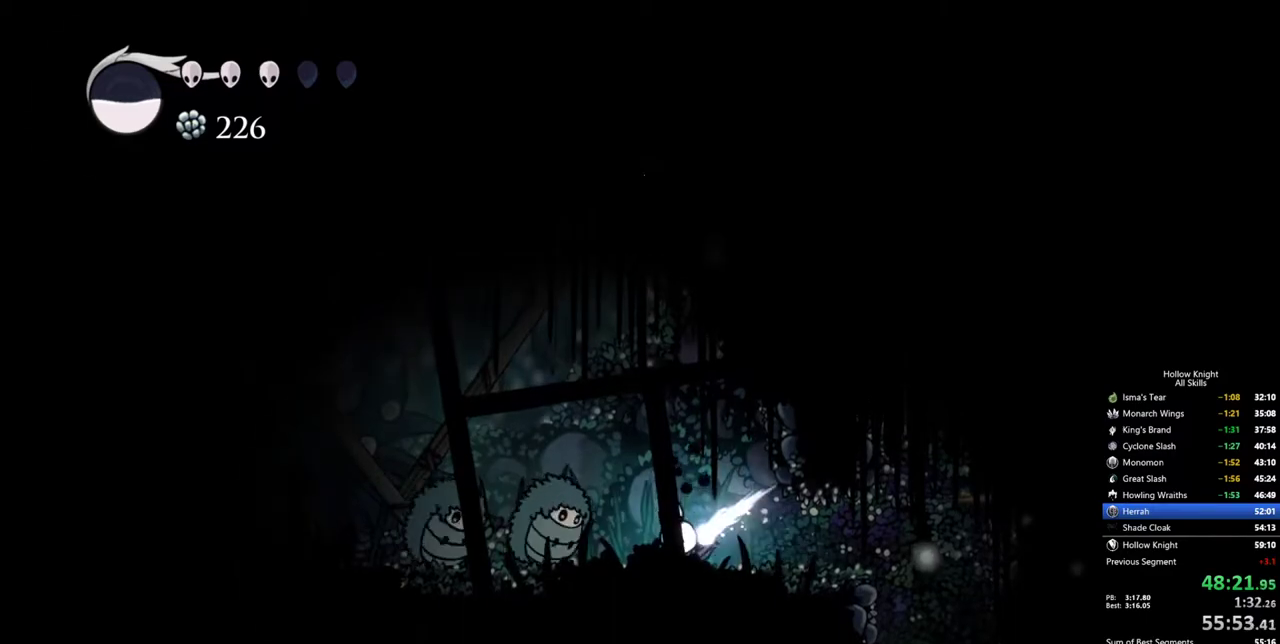
{"keys": [], "events": []}
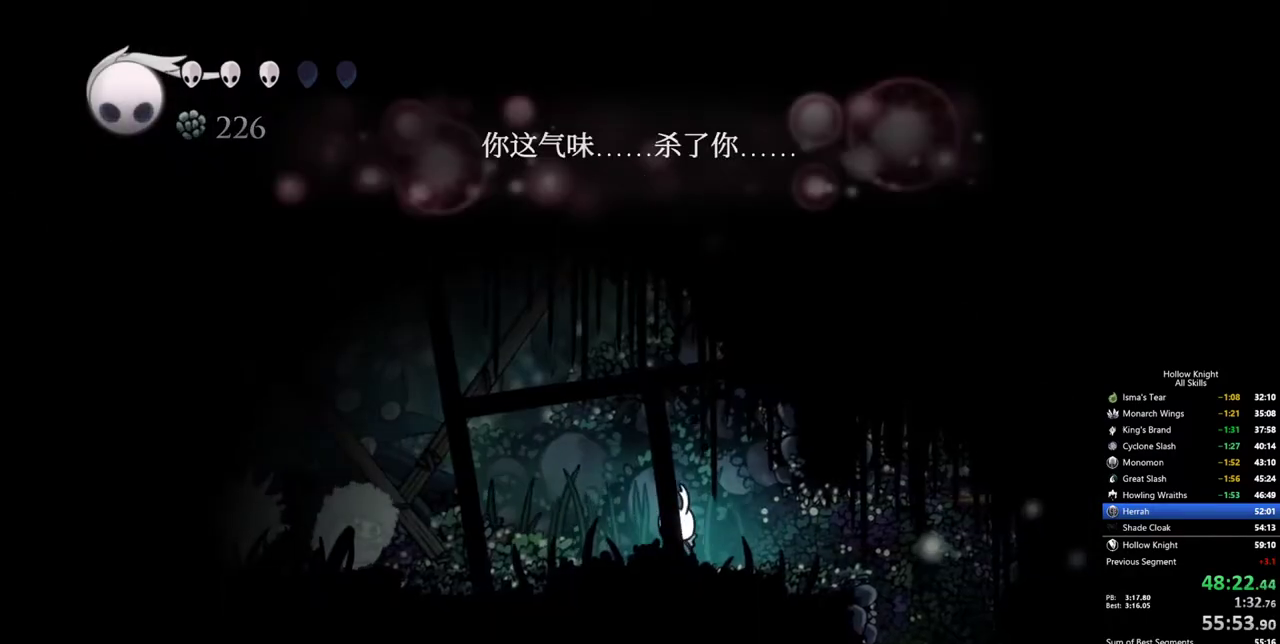
{"keys": ["heal"], "events": [[33, "heal", "down"]]}
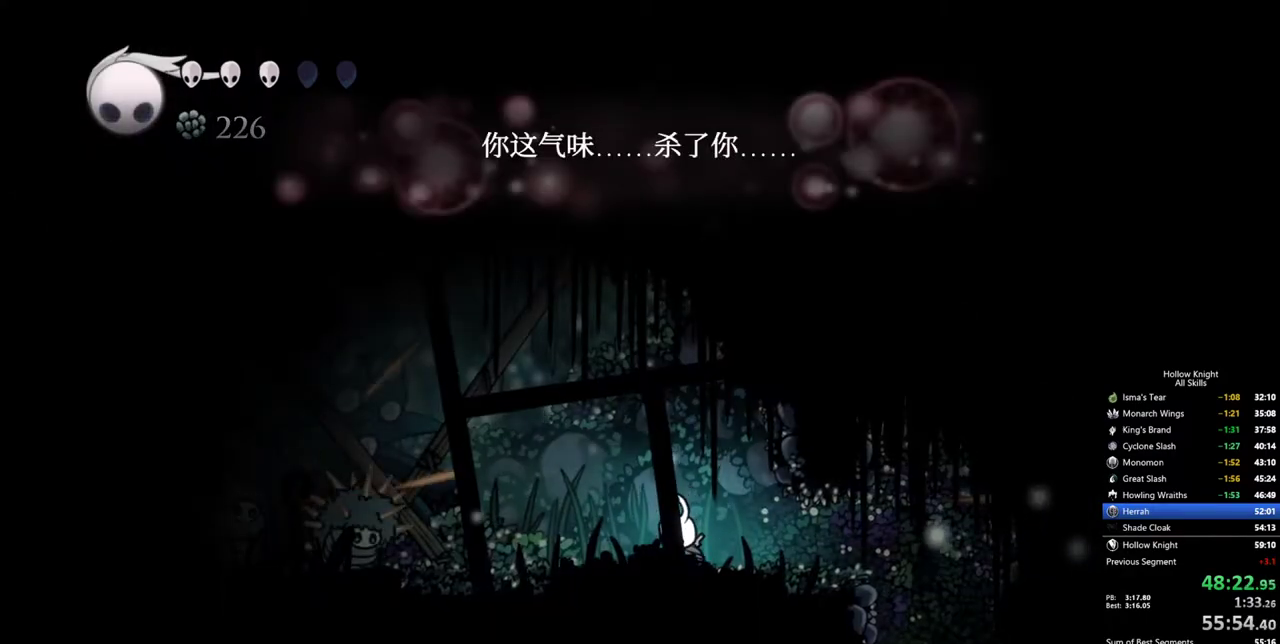
{"keys": ["heal"], "events": []}
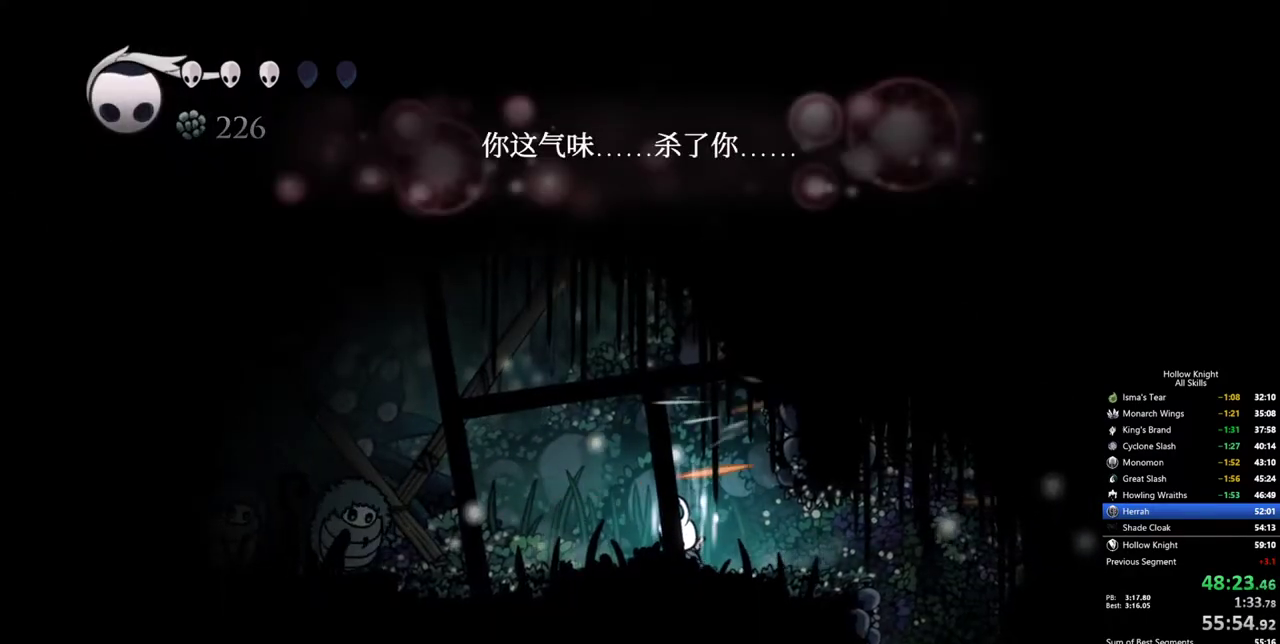
{"keys": ["heal"], "events": []}
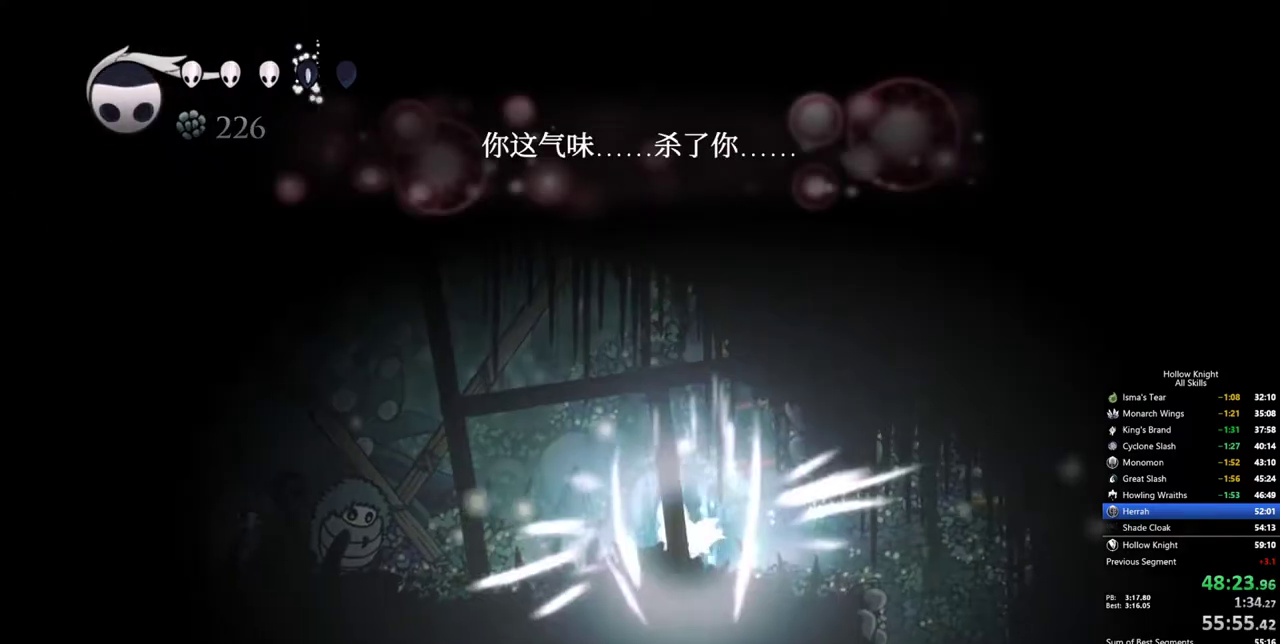
{"keys": ["heal"], "events": []}
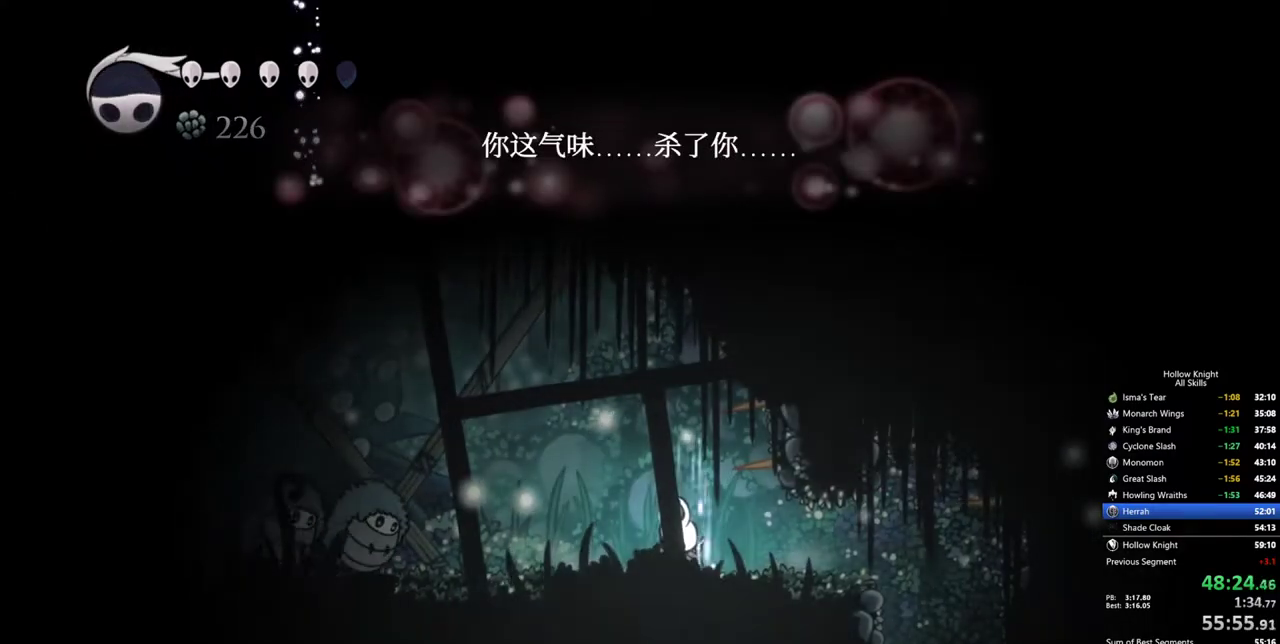
{"keys": ["heal"], "events": []}
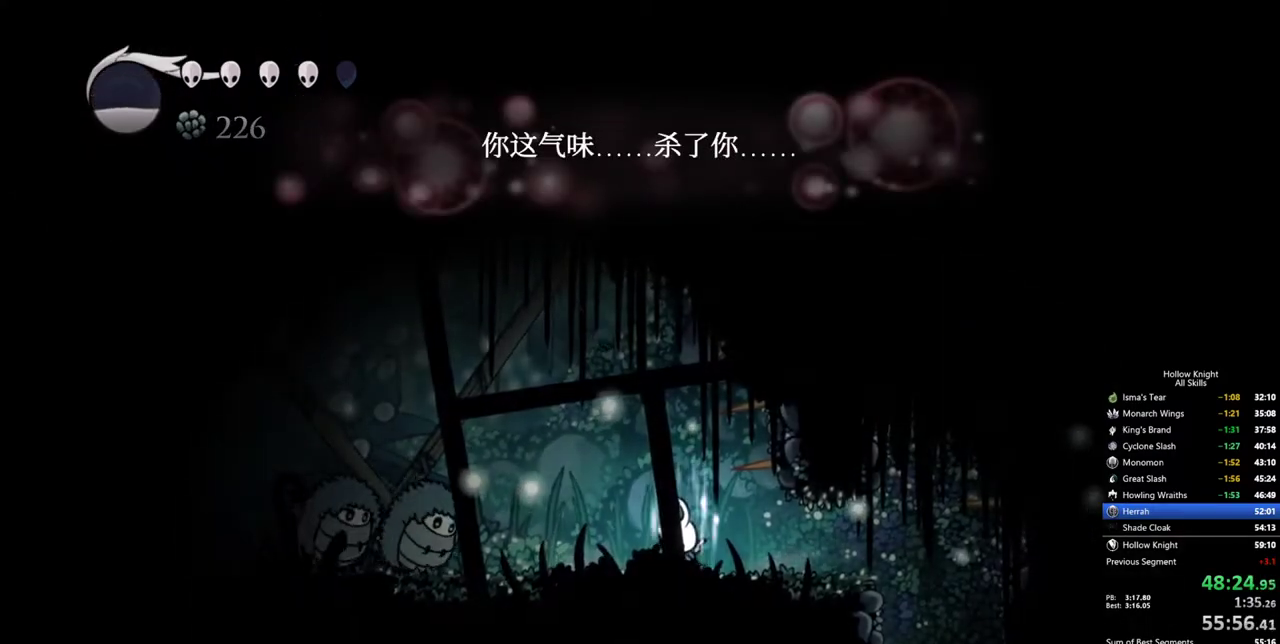
{"keys": ["left"], "events": [[350, "heal", "up"], [400, "left", "down"]]}
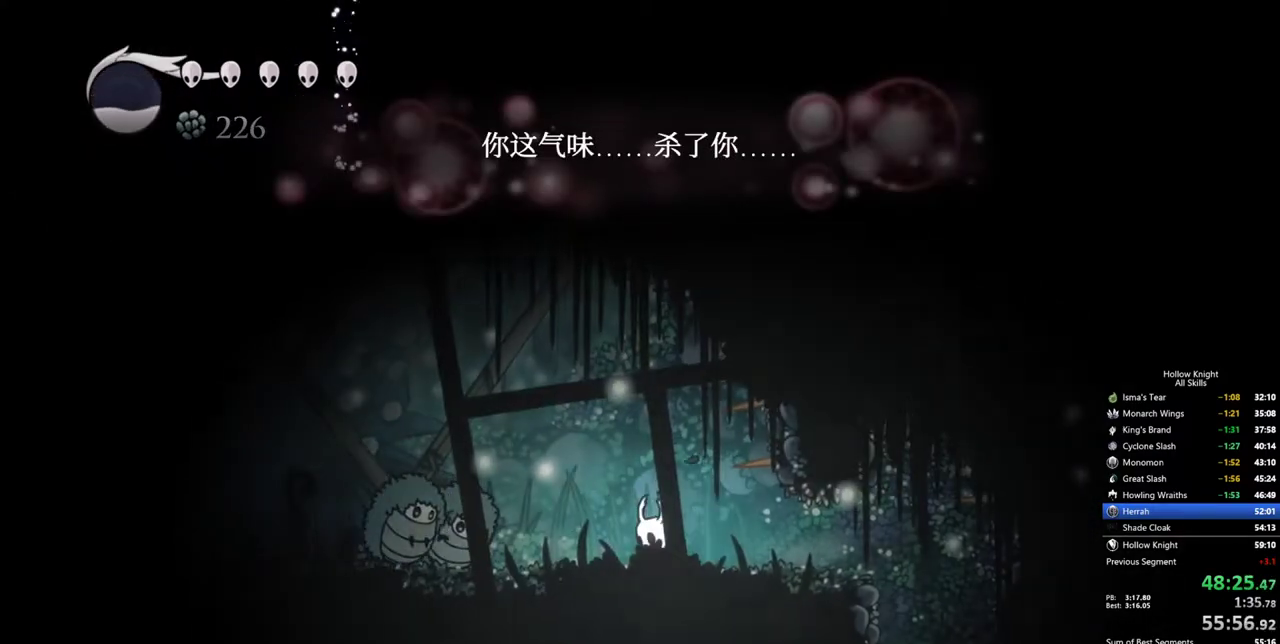
{"keys": [], "events": [[217, "left", "up"]]}
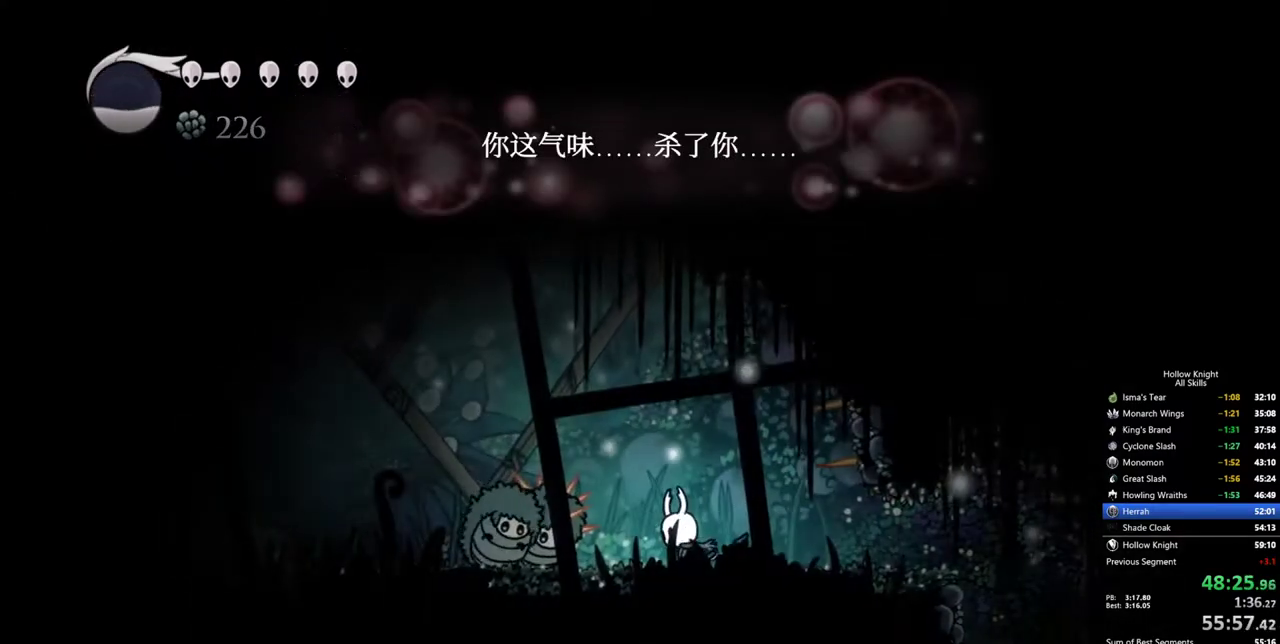
{"keys": [], "events": []}
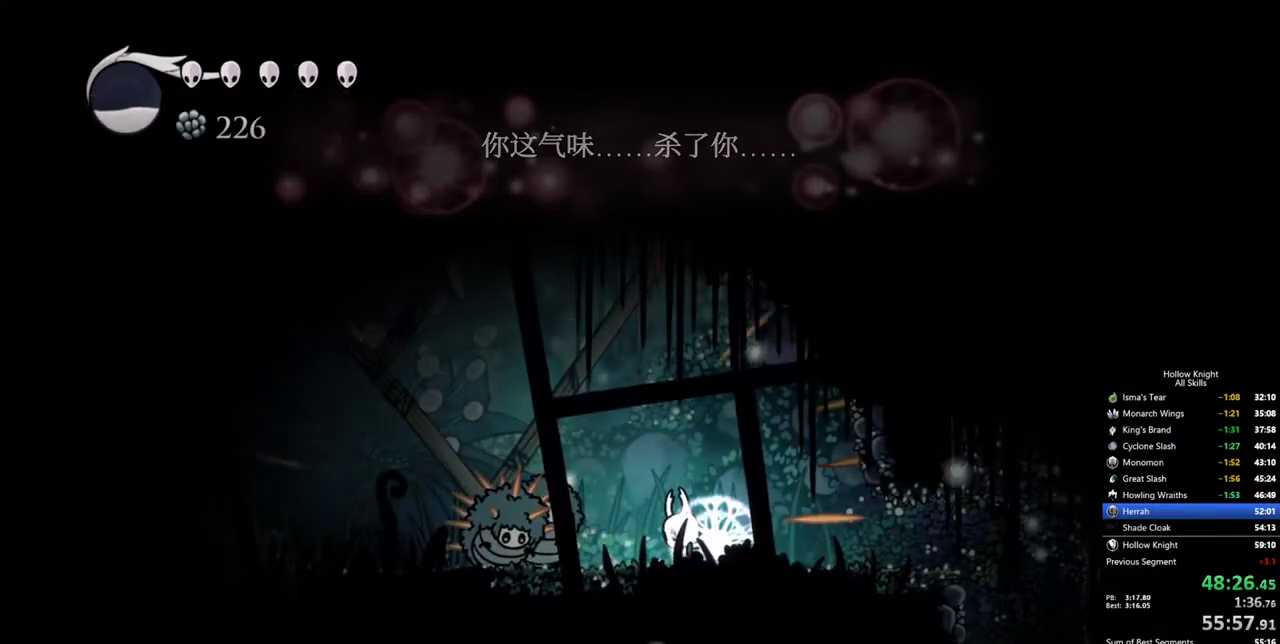
{"keys": [], "events": []}
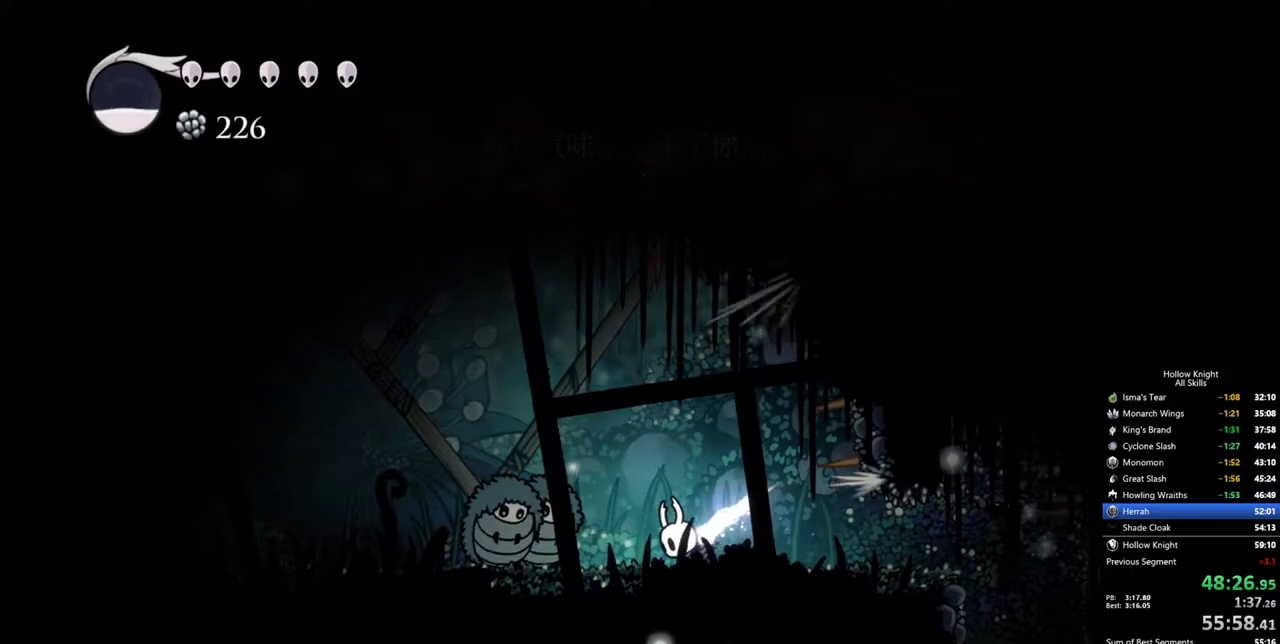
{"keys": ["right"], "events": [[217, "right", "down"]]}